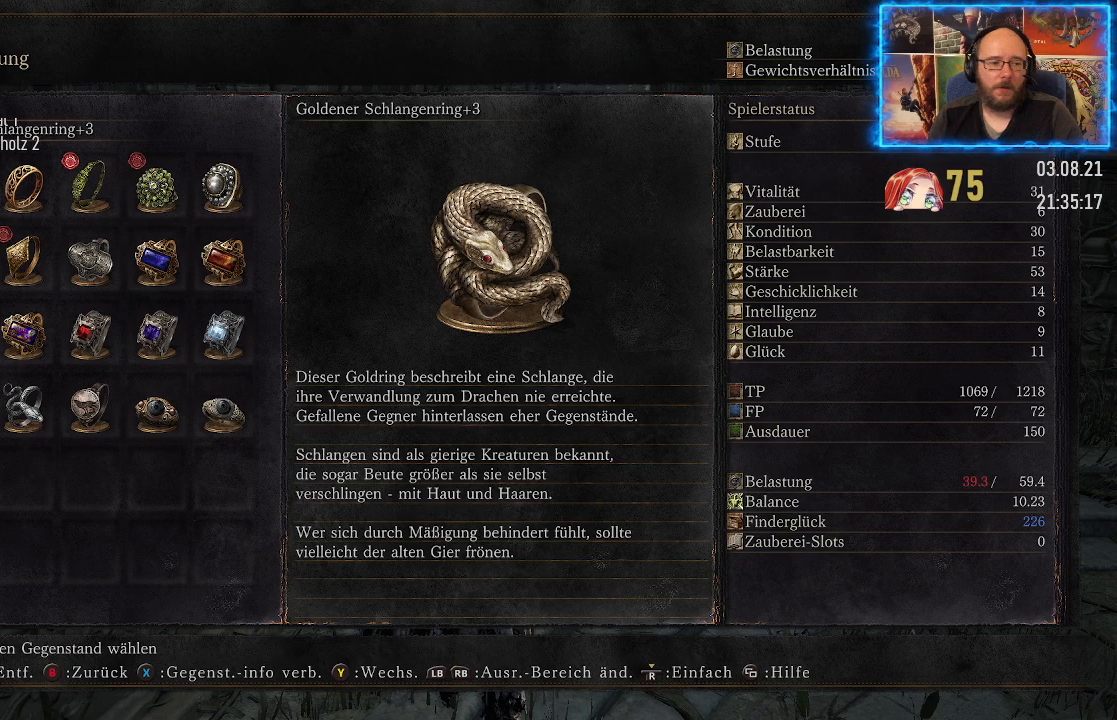
Gameplay with a controller (Xbox layout); each line is a JSON object with the inputs held at the frame after it. "events" lists button and stick changes between this image and that frame as [ms after this image, input, new state], when the widget could be followed in between. Not read: L2 R1.
{"buttons": [], "left_stick": "center", "right_stick": "center", "events": [[383, "B", "down"], [483, "B", "up"]]}
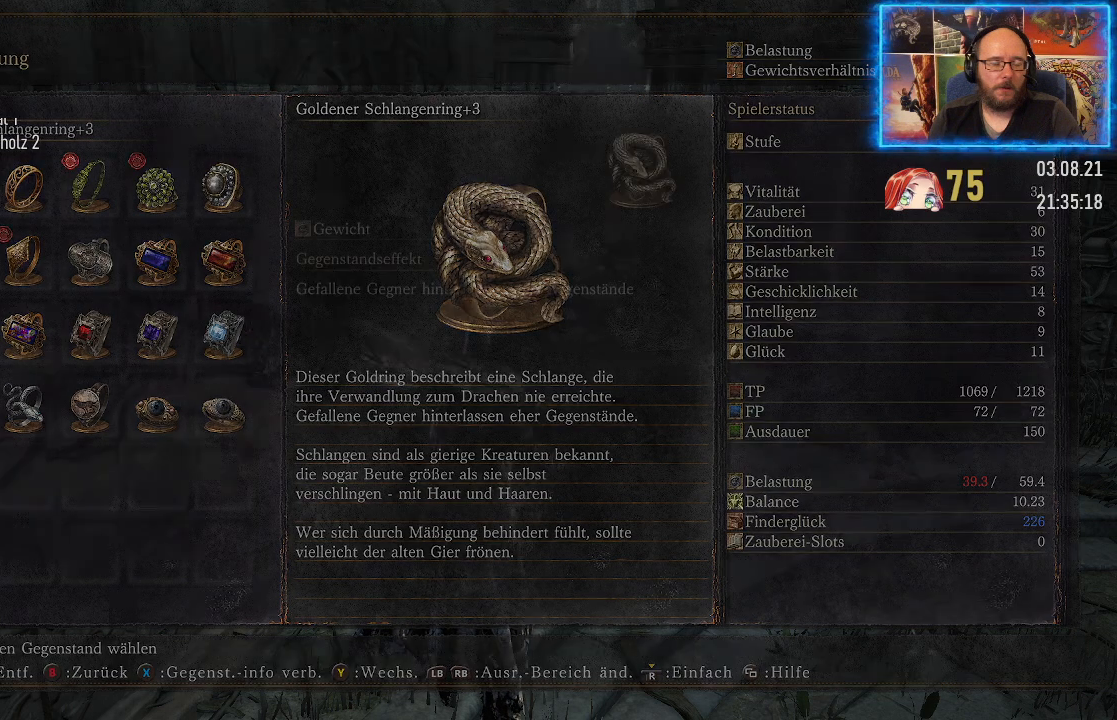
{"buttons": [], "left_stick": "center", "right_stick": "center", "events": []}
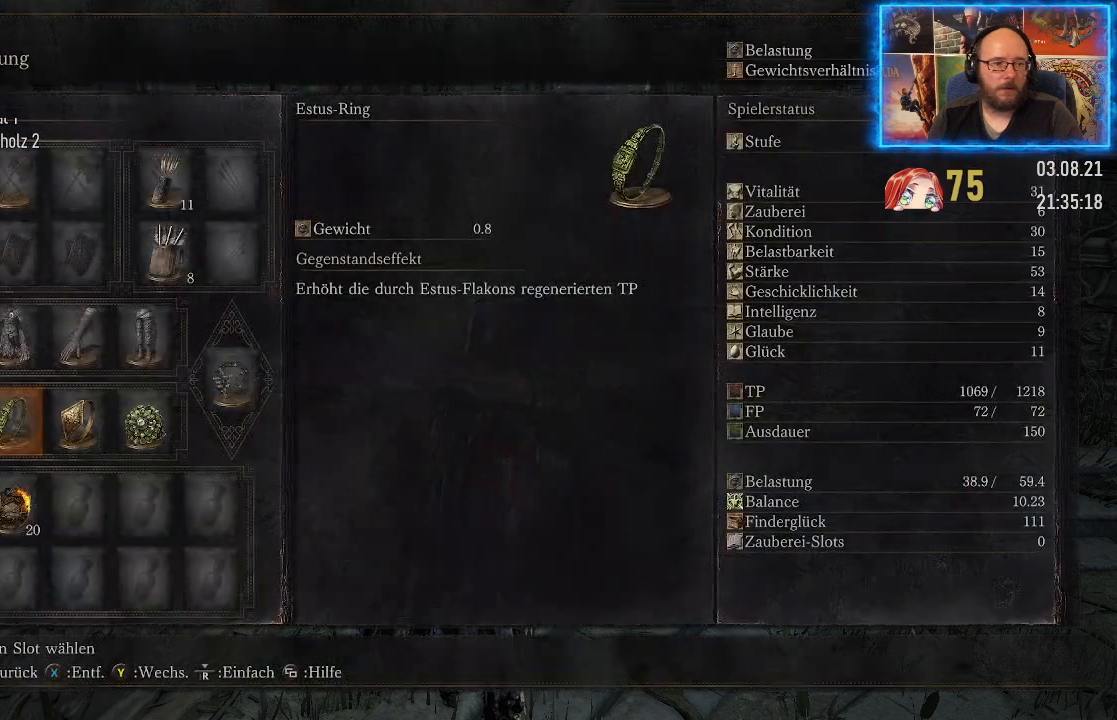
{"buttons": [], "left_stick": "center", "right_stick": "center", "events": []}
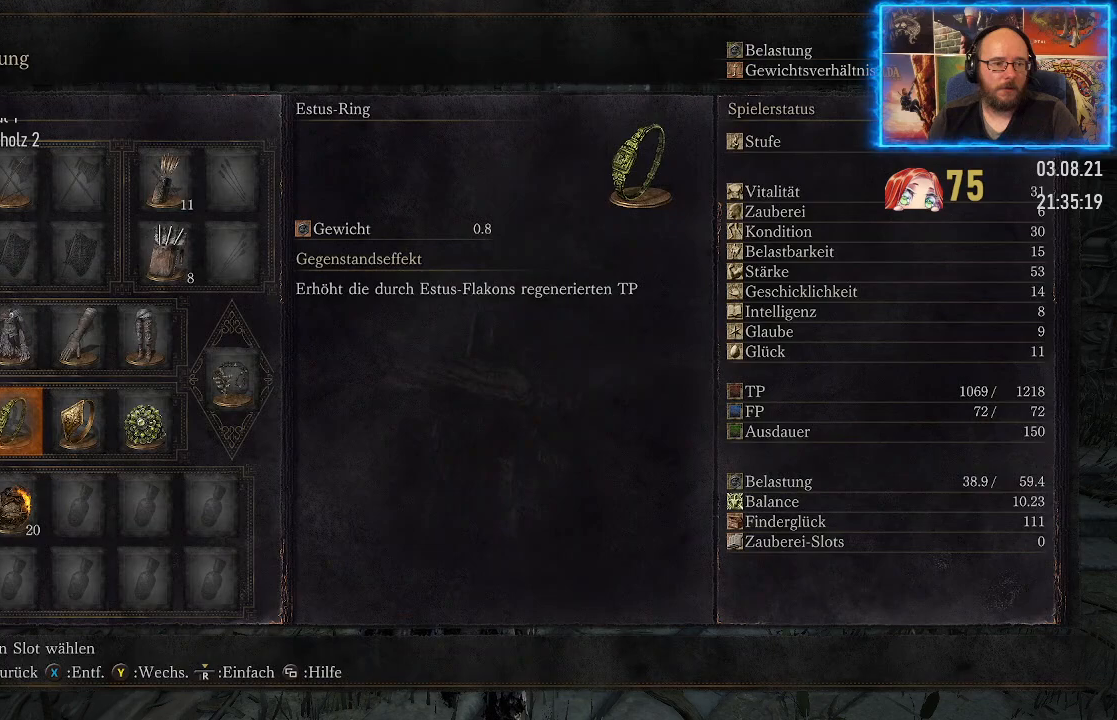
{"buttons": ["A"], "left_stick": "center", "right_stick": "center", "events": [[433, "A", "down"]]}
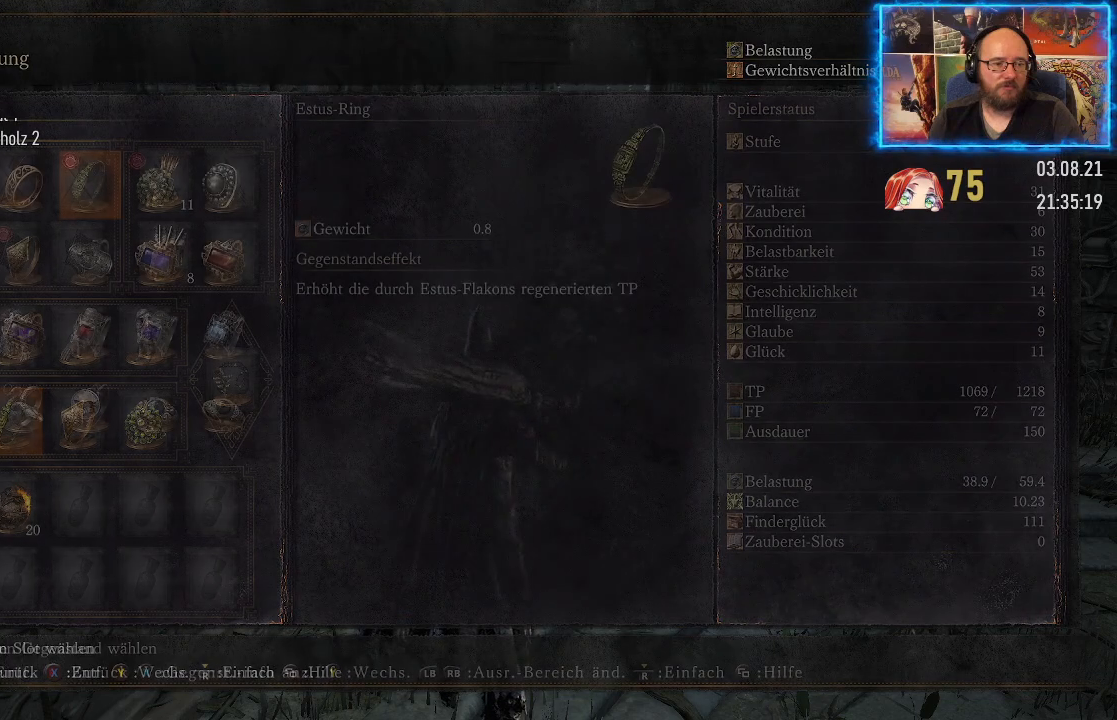
{"buttons": [], "left_stick": "center", "right_stick": "center", "events": [[50, "A", "up"]]}
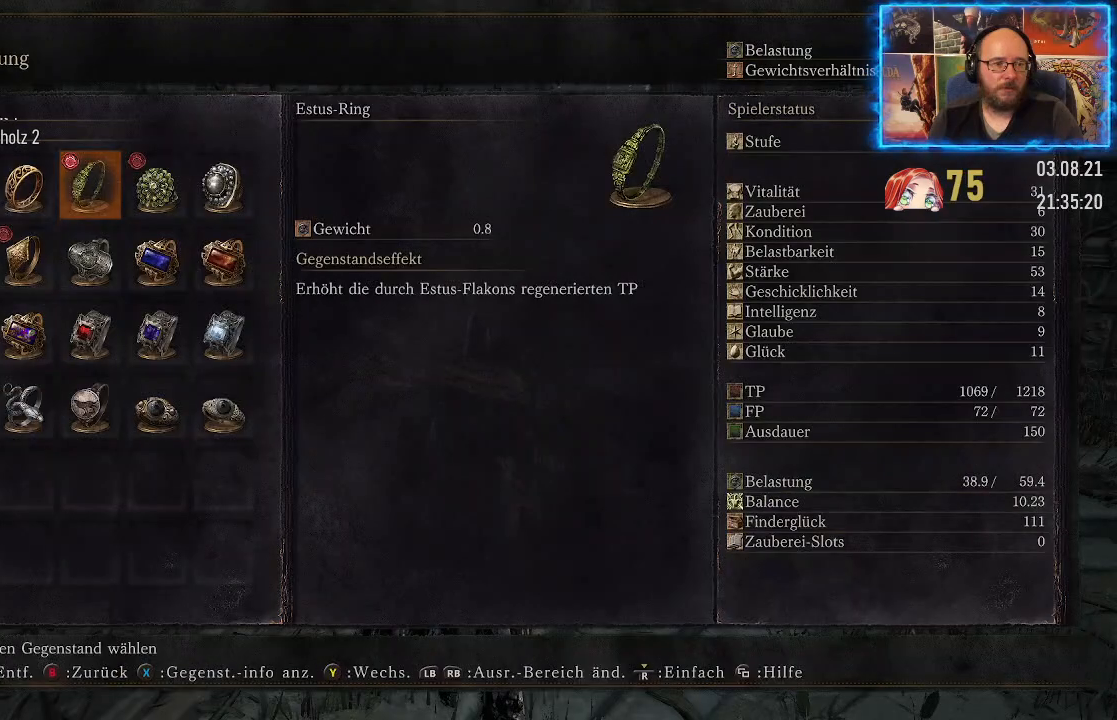
{"buttons": ["DPAD_DOWN"], "left_stick": "center", "right_stick": "center", "events": [[283, "DPAD_DOWN", "down"], [367, "DPAD_DOWN", "up"], [467, "DPAD_DOWN", "down"]]}
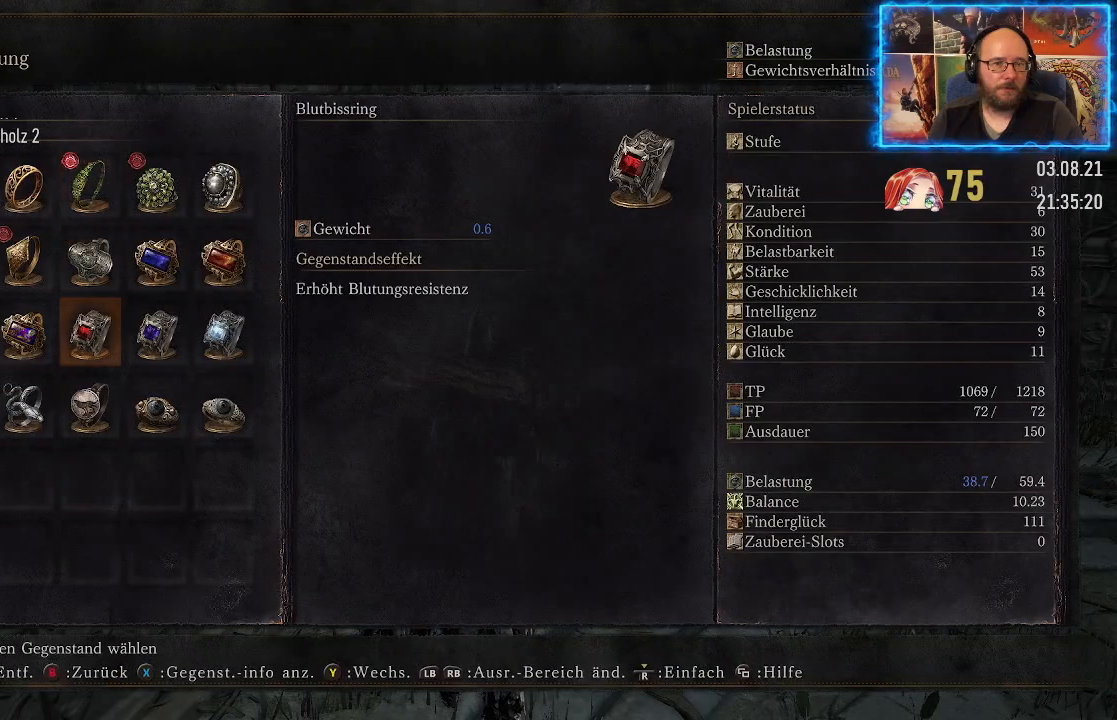
{"buttons": [], "left_stick": "center", "right_stick": "center", "events": [[83, "DPAD_DOWN", "up"], [183, "DPAD_DOWN", "down"], [267, "DPAD_DOWN", "up"], [383, "DPAD_LEFT", "down"], [500, "DPAD_LEFT", "up"]]}
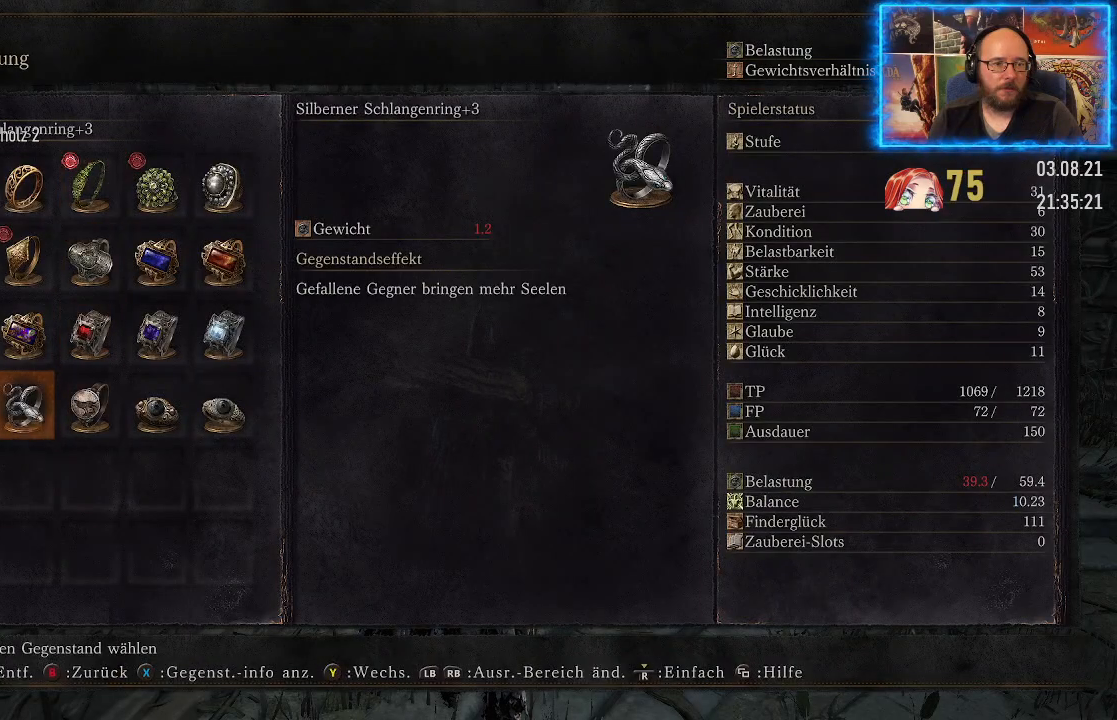
{"buttons": [], "left_stick": "center", "right_stick": "center", "events": [[83, "DPAD_LEFT", "down"], [200, "DPAD_LEFT", "up"], [283, "A", "down"], [383, "A", "up"]]}
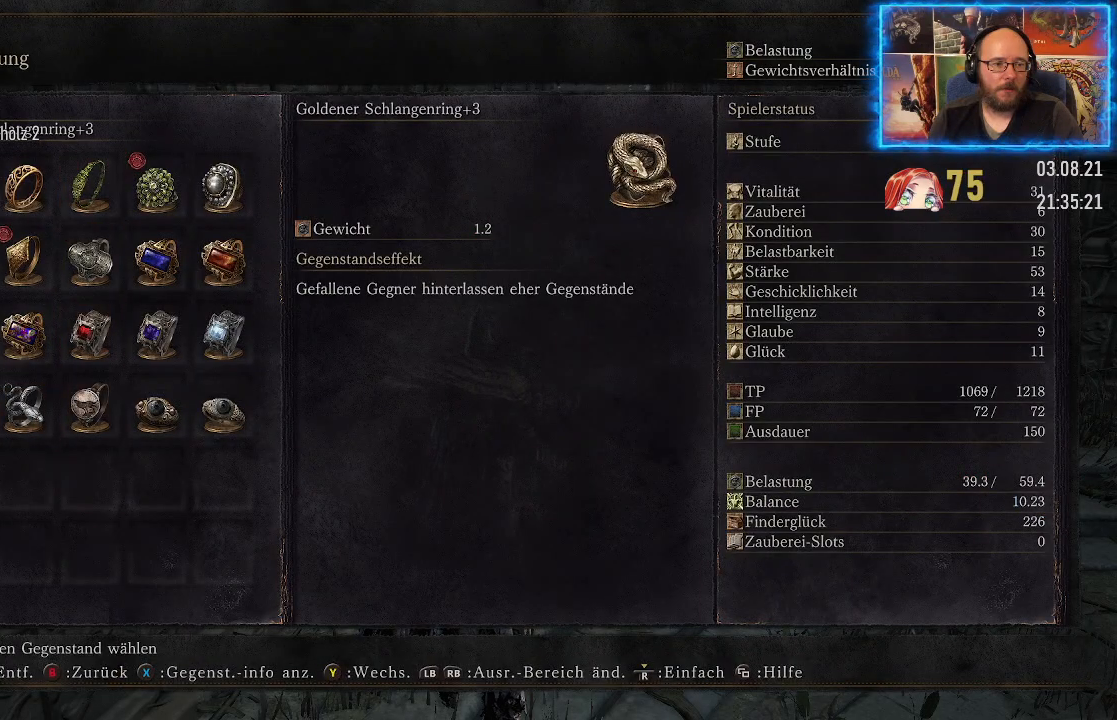
{"buttons": [], "left_stick": "center", "right_stick": "center", "events": [[183, "B", "down"], [300, "B", "up"]]}
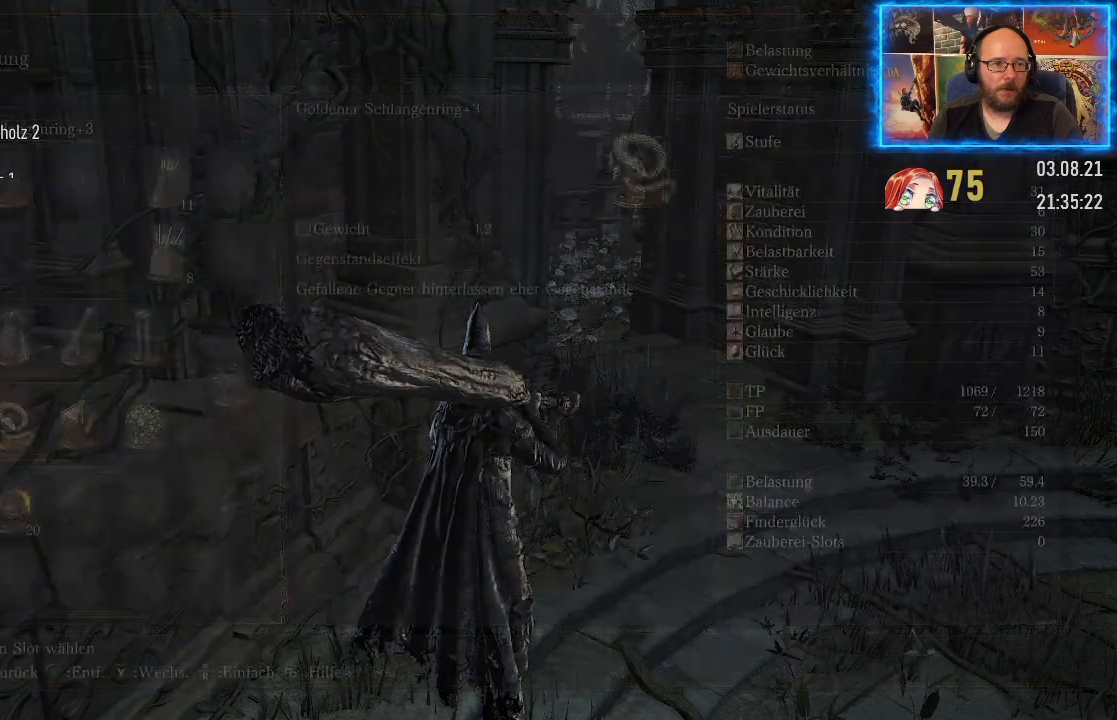
{"buttons": [], "left_stick": "center", "right_stick": "center", "events": [[150, "B", "down"], [267, "B", "up"]]}
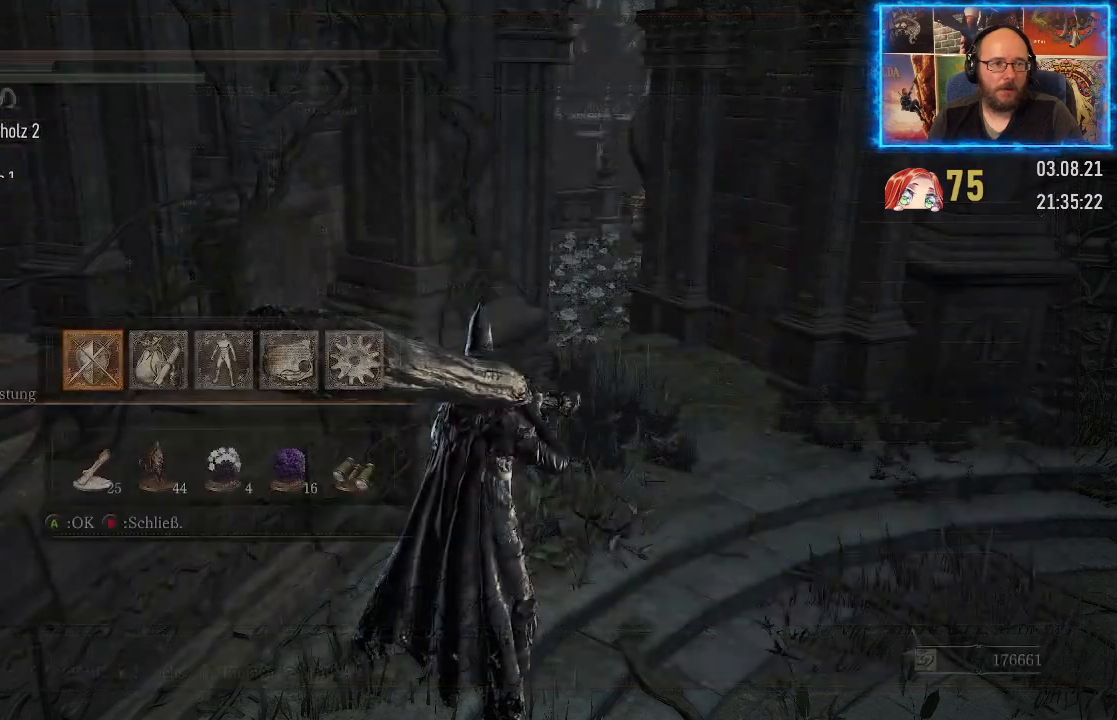
{"buttons": [], "left_stick": "center", "right_stick": "center", "events": []}
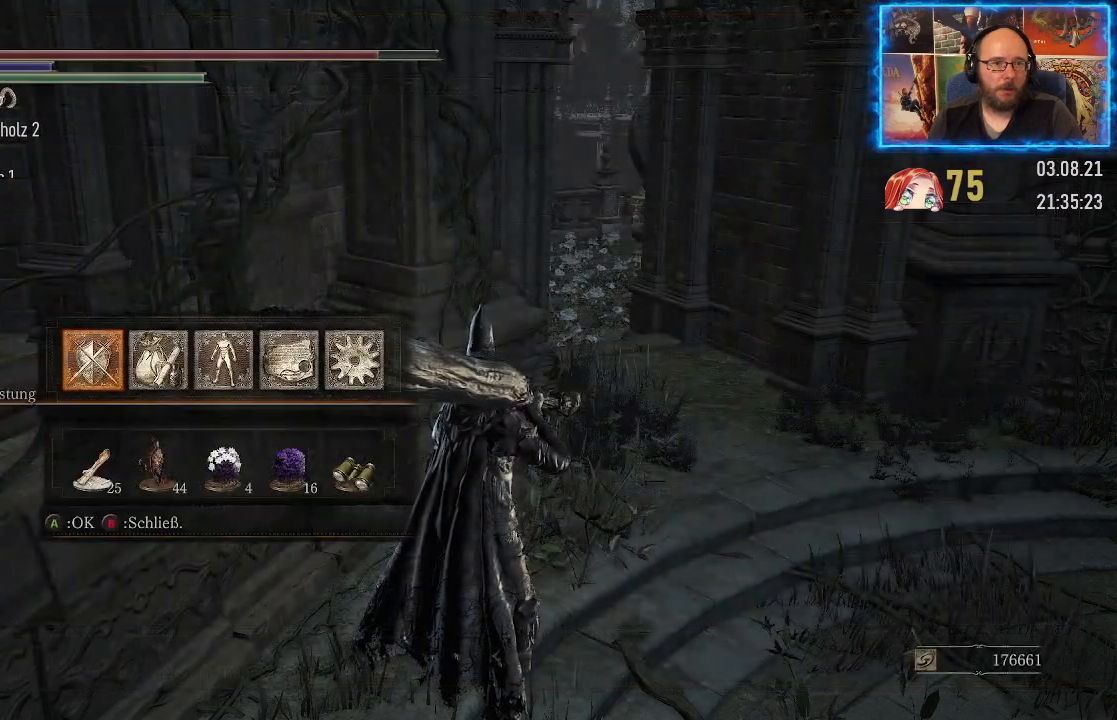
{"buttons": [], "left_stick": "up-right", "right_stick": "center", "events": [[133, "left_stick", "up-right"]]}
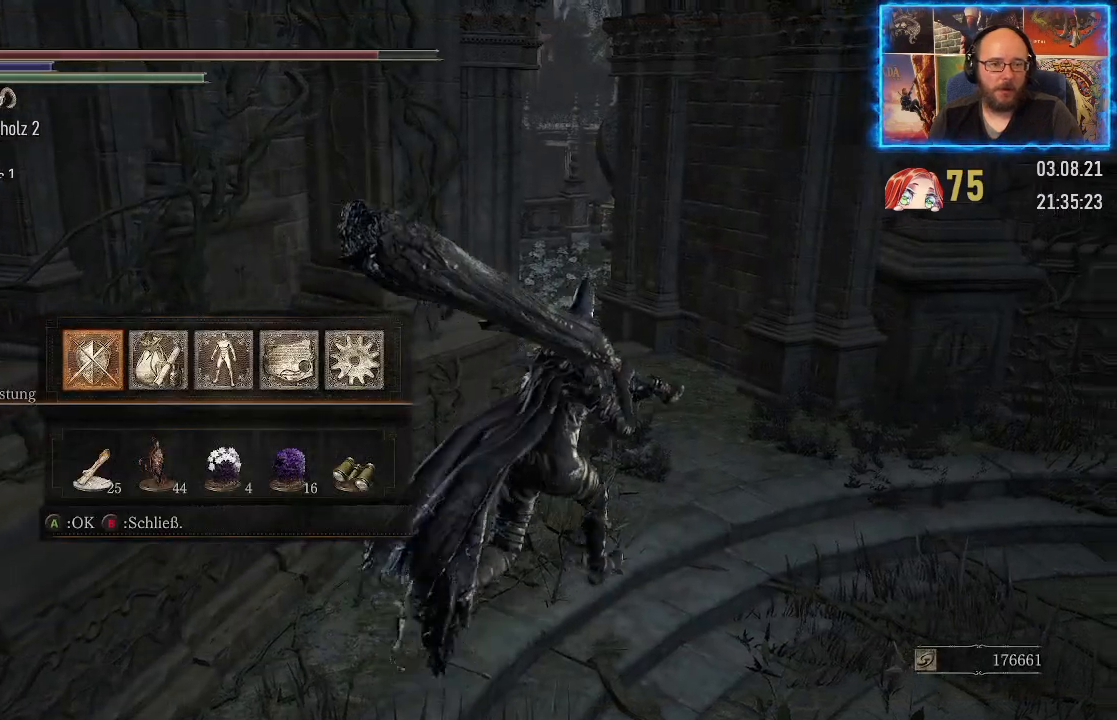
{"buttons": [], "left_stick": "up", "right_stick": "center", "events": [[133, "B", "down"], [217, "B", "up"], [467, "left_stick", "up"]]}
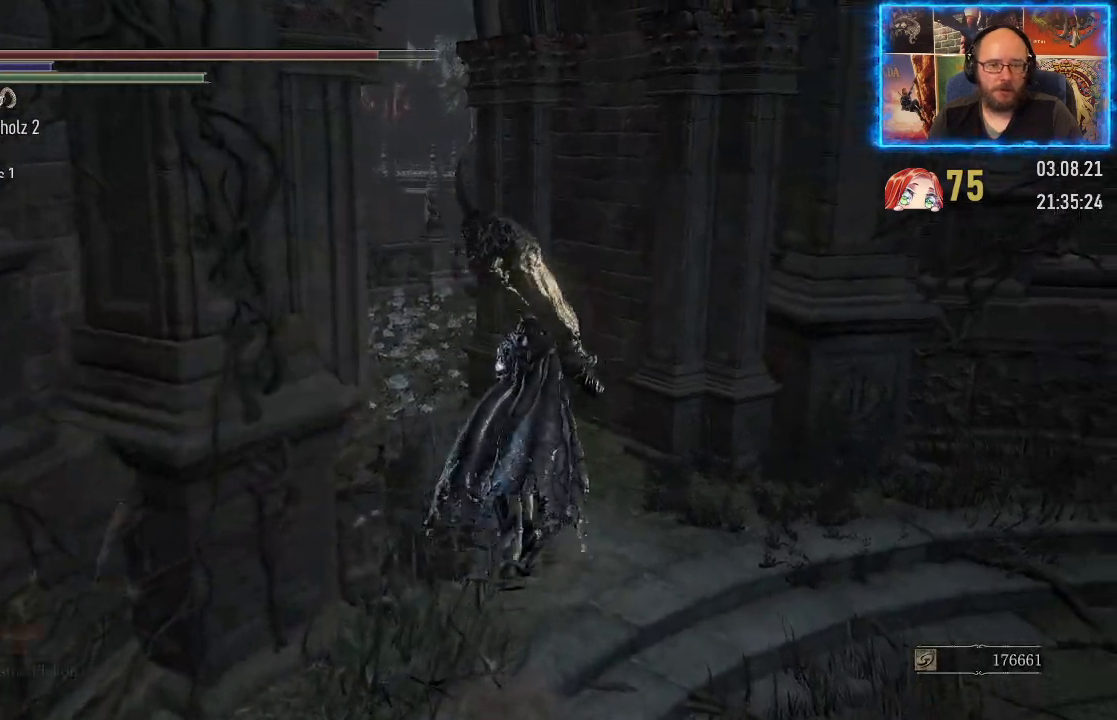
{"buttons": [], "left_stick": "up", "right_stick": "left", "events": [[33, "right_stick", "left"]]}
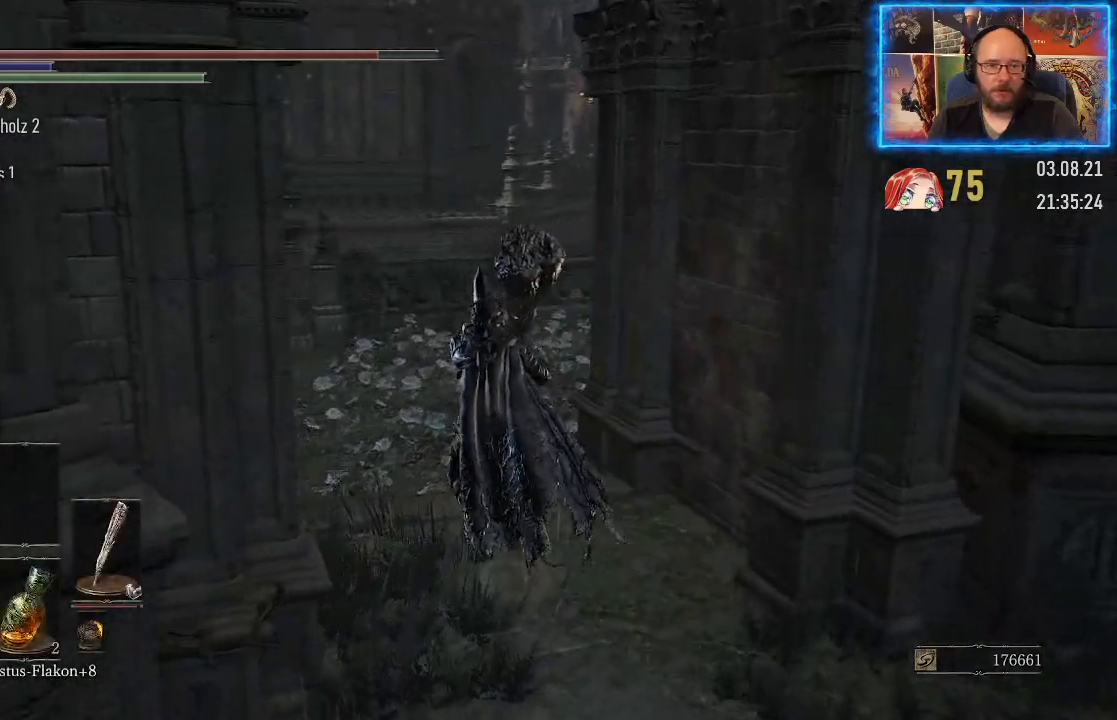
{"buttons": [], "left_stick": "up", "right_stick": "left", "events": [[117, "right_stick", "center"], [367, "right_stick", "left"]]}
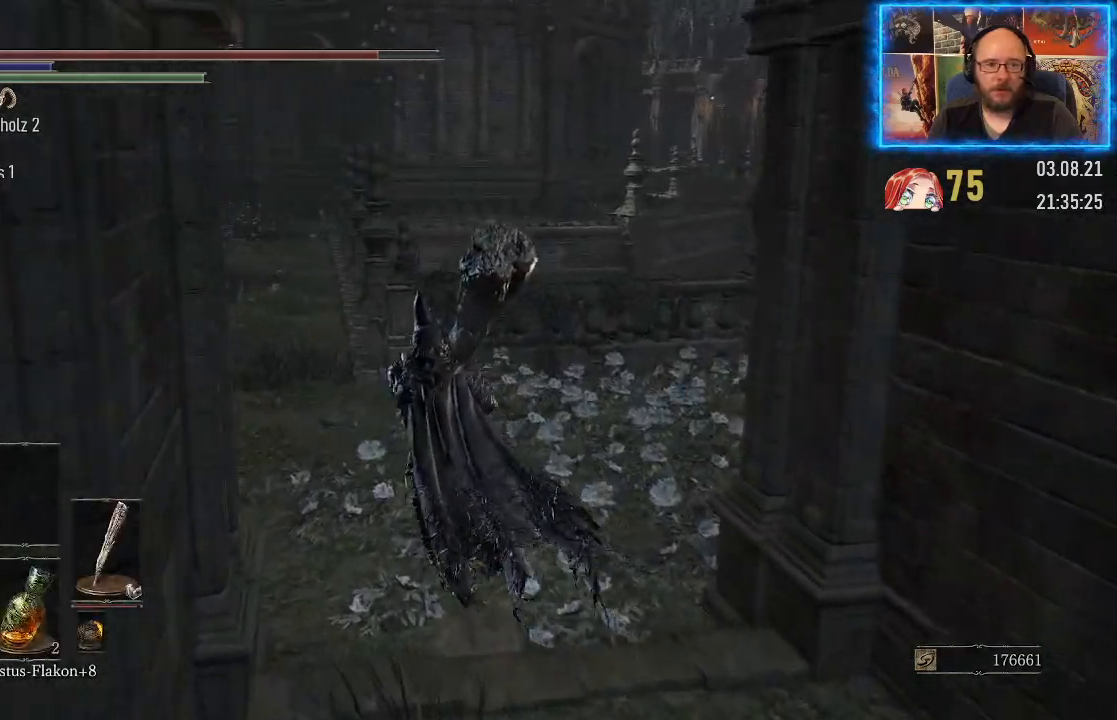
{"buttons": [], "left_stick": "up", "right_stick": "center", "events": [[417, "right_stick", "center"]]}
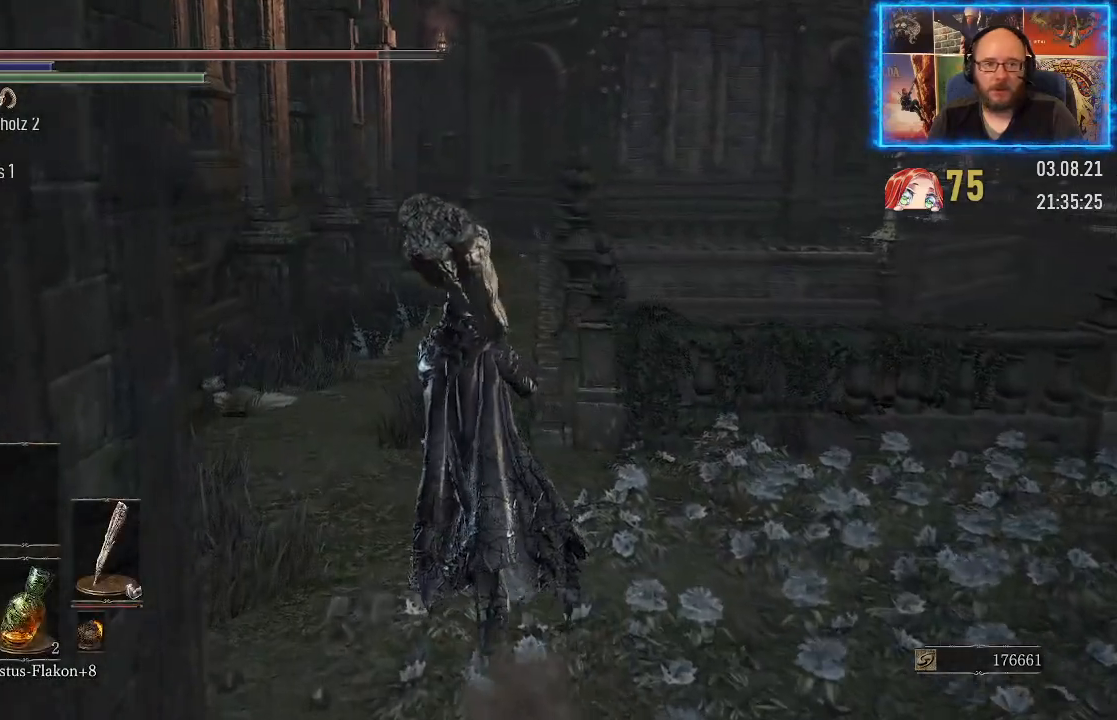
{"buttons": [], "left_stick": "up", "right_stick": "down", "events": [[83, "right_stick", "down"]]}
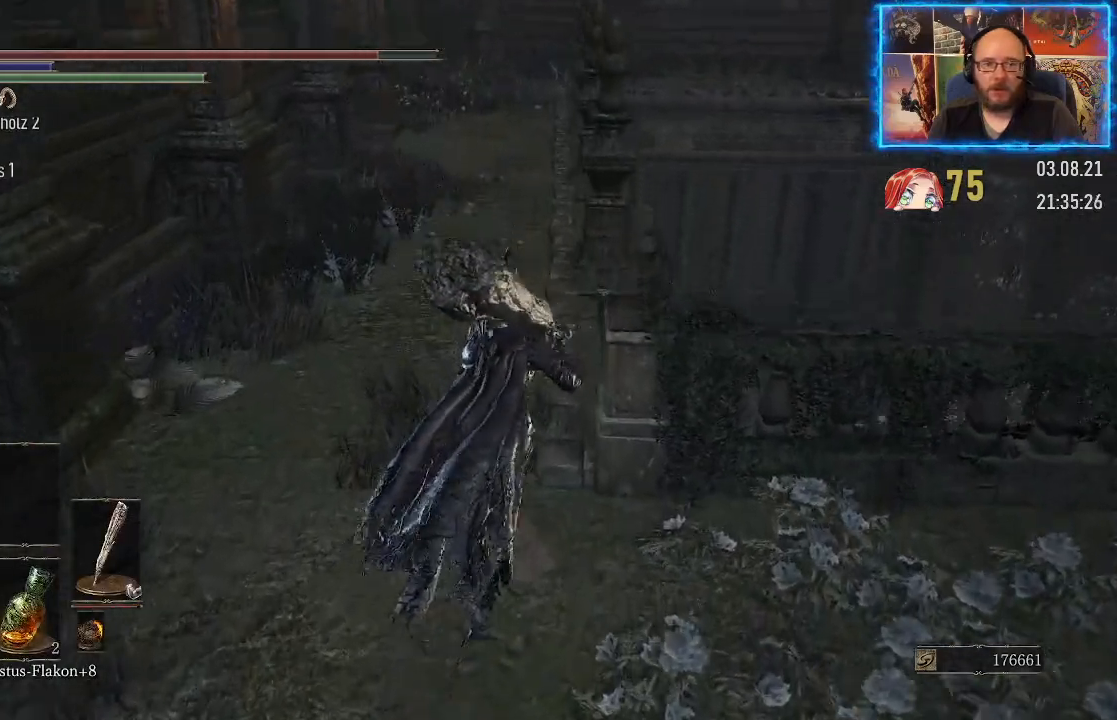
{"buttons": [], "left_stick": "up", "right_stick": "down", "events": []}
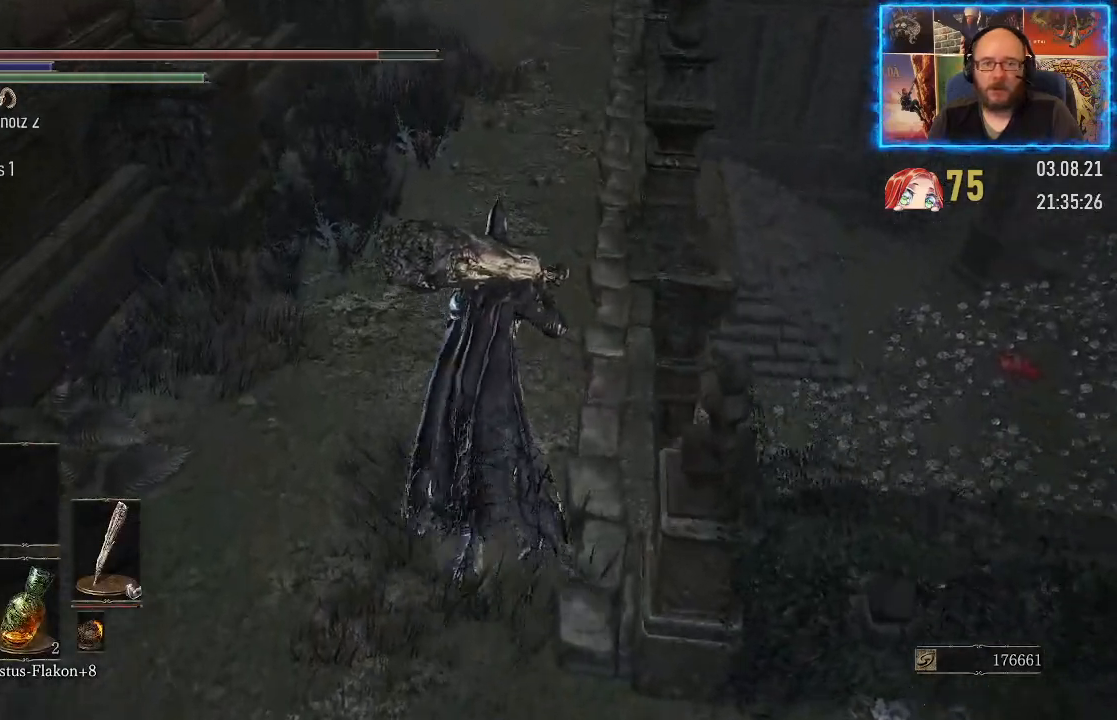
{"buttons": [], "left_stick": "center", "right_stick": "down-right", "events": [[417, "left_stick", "center"], [433, "right_stick", "down-right"]]}
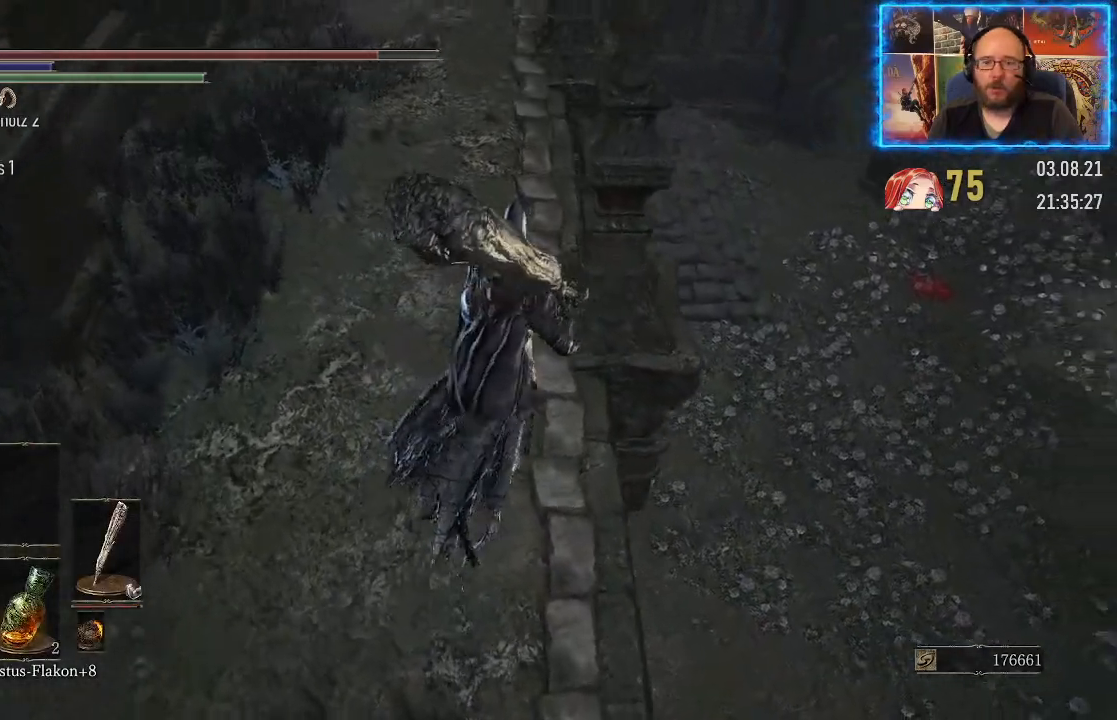
{"buttons": [], "left_stick": "center", "right_stick": "up-right", "events": [[200, "right_stick", "right"], [400, "right_stick", "up-right"]]}
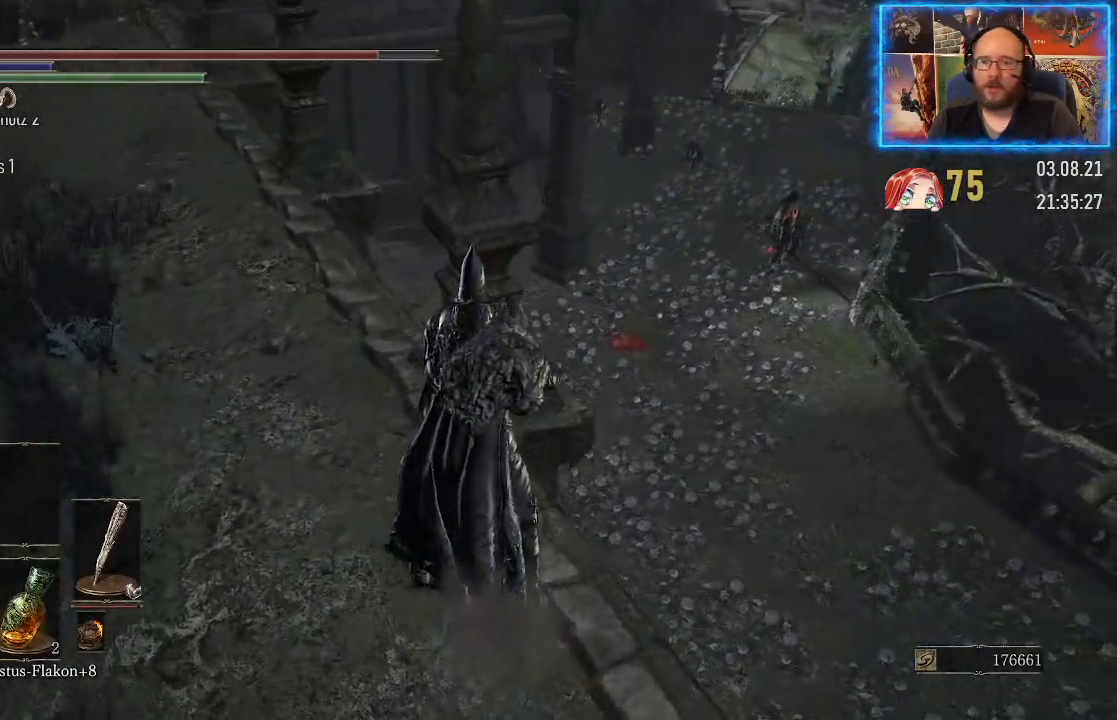
{"buttons": [], "left_stick": "center", "right_stick": "center", "events": [[100, "right_stick", "center"]]}
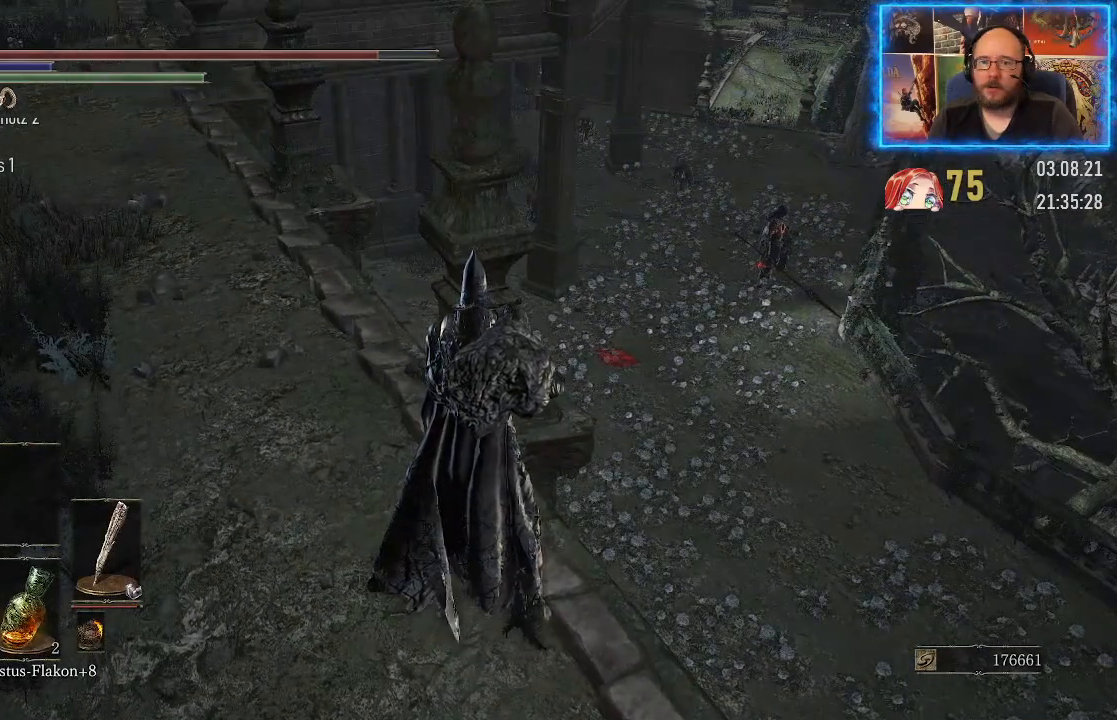
{"buttons": [], "left_stick": "center", "right_stick": "center", "events": []}
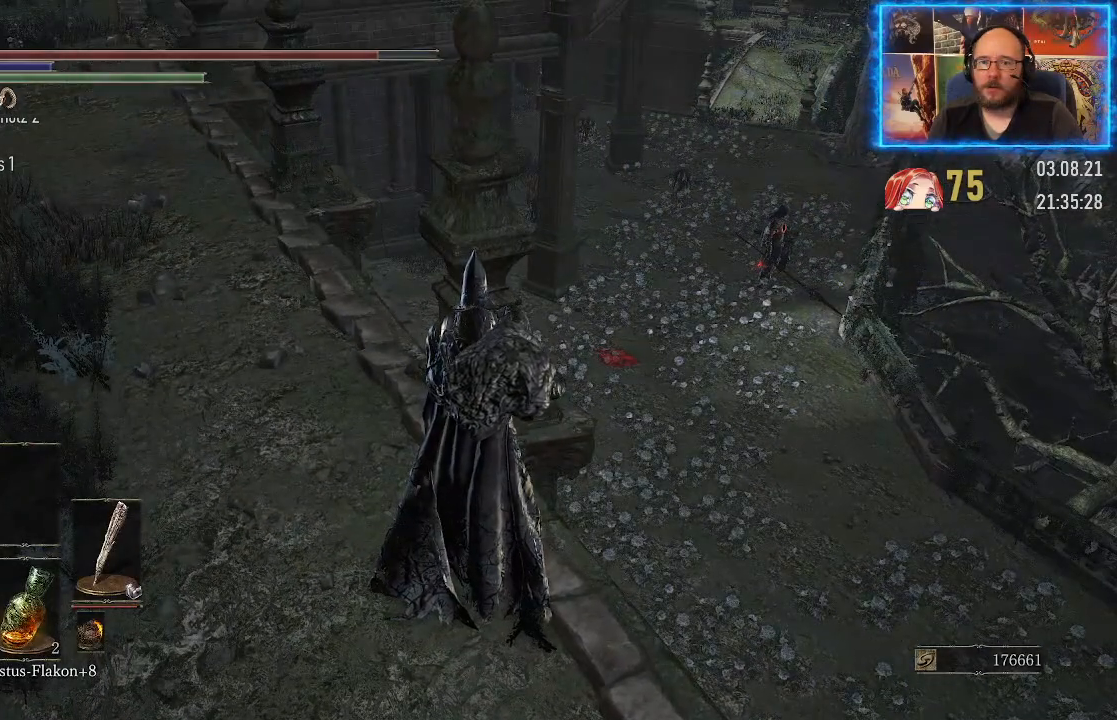
{"buttons": [], "left_stick": "center", "right_stick": "up-left", "events": [[283, "right_stick", "up"], [367, "right_stick", "up-left"]]}
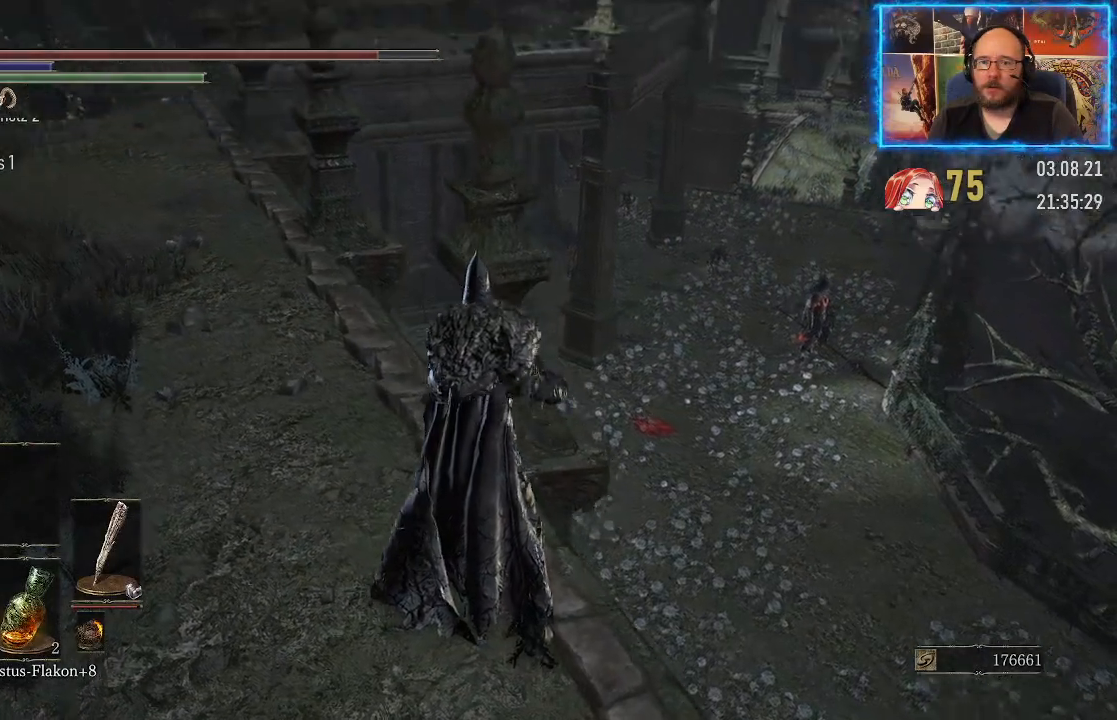
{"buttons": [], "left_stick": "center", "right_stick": "center", "events": [[283, "right_stick", "center"]]}
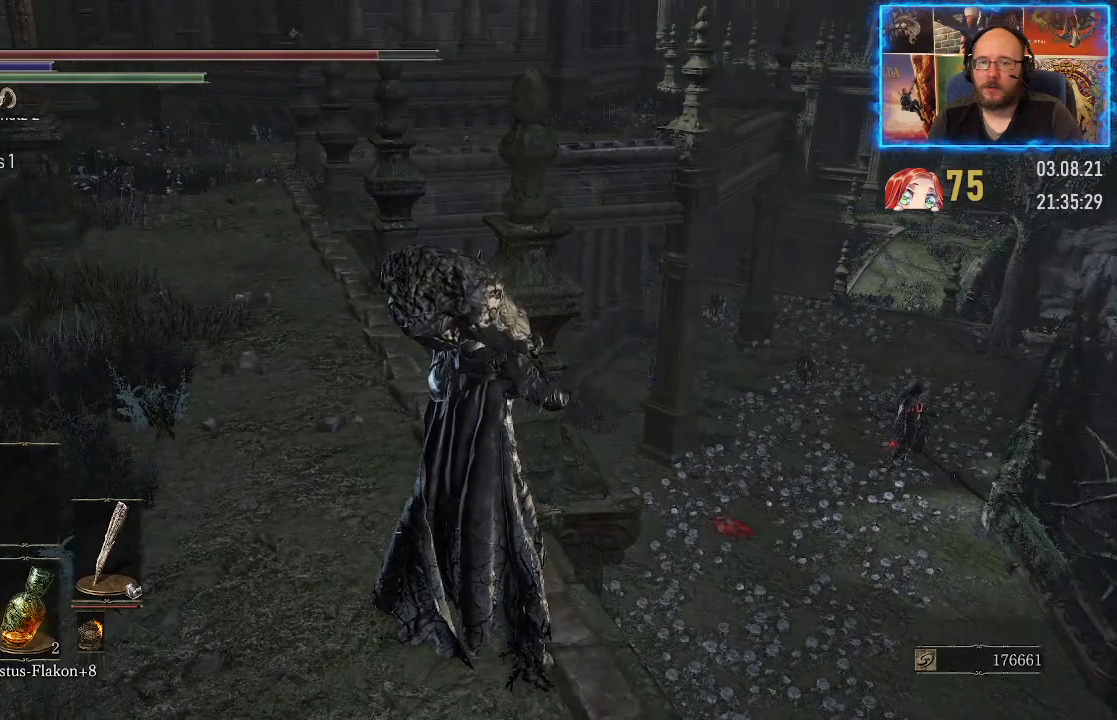
{"buttons": [], "left_stick": "center", "right_stick": "center", "events": []}
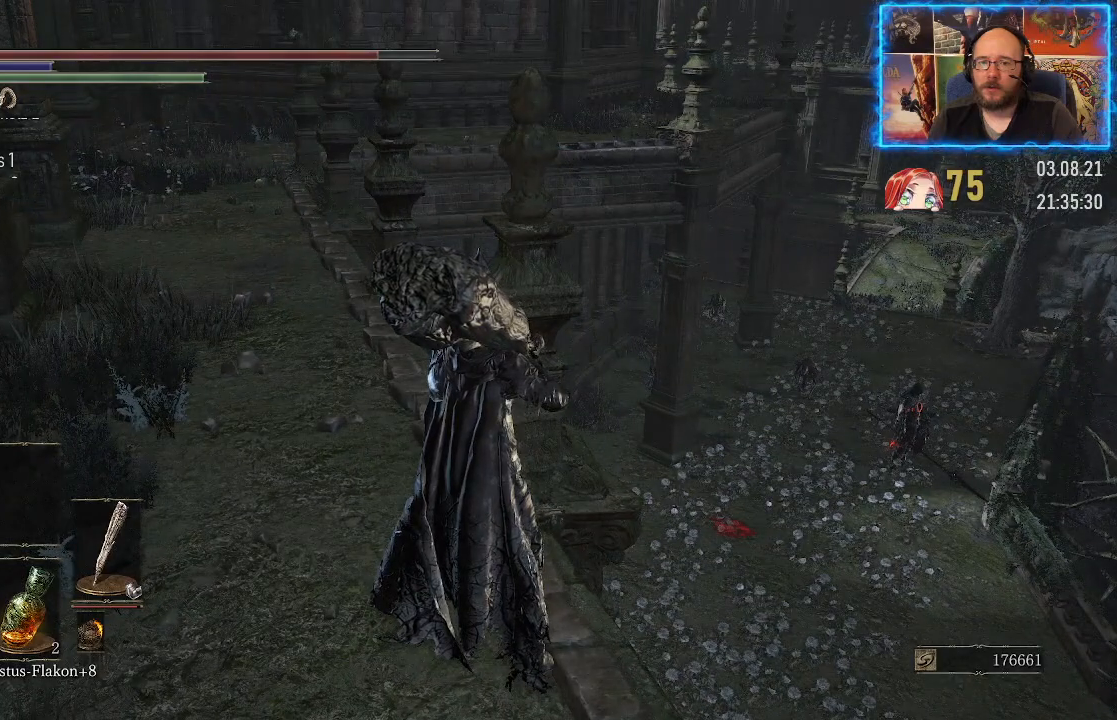
{"buttons": [], "left_stick": "center", "right_stick": "down", "events": [[450, "right_stick", "down"]]}
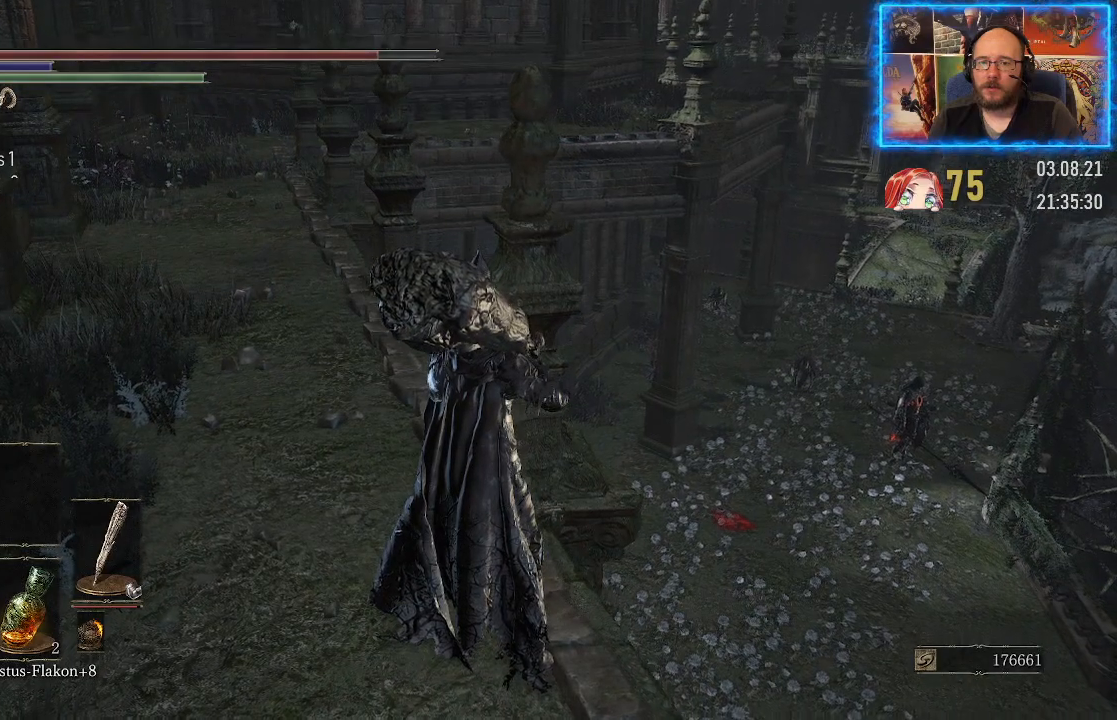
{"buttons": [], "left_stick": "center", "right_stick": "left", "events": [[317, "right_stick", "down-left"], [417, "right_stick", "left"]]}
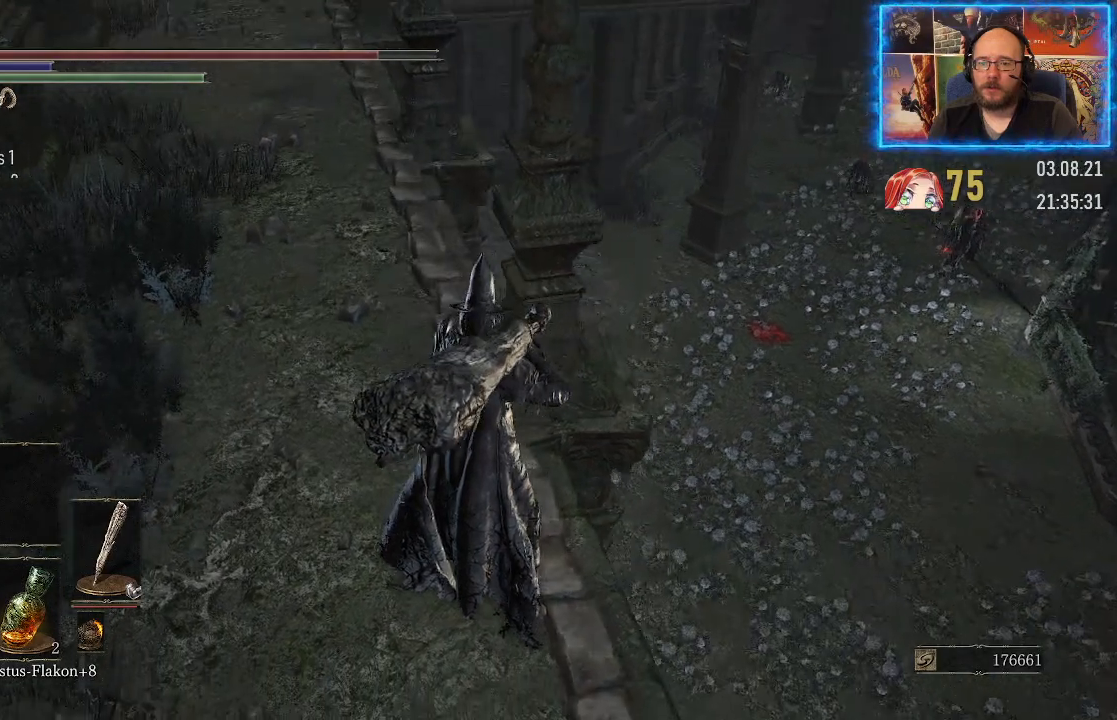
{"buttons": [], "left_stick": "up", "right_stick": "up-left", "events": [[317, "right_stick", "up-left"], [383, "left_stick", "up"]]}
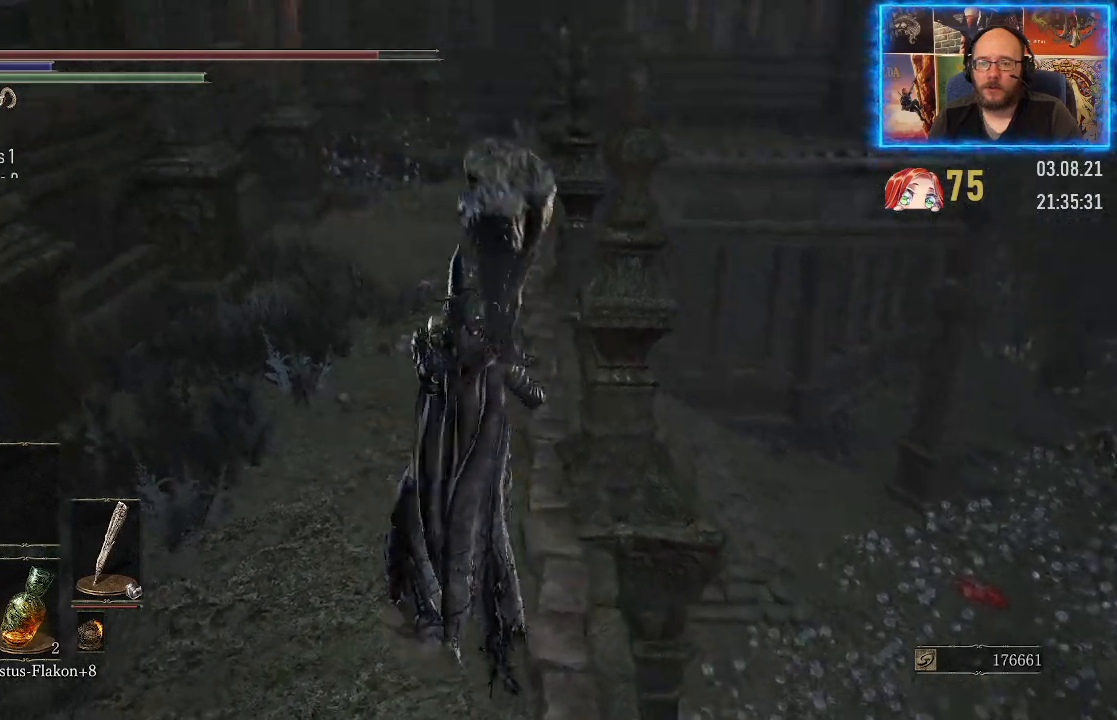
{"buttons": [], "left_stick": "up", "right_stick": "up", "events": [[133, "right_stick", "center"], [383, "right_stick", "up"]]}
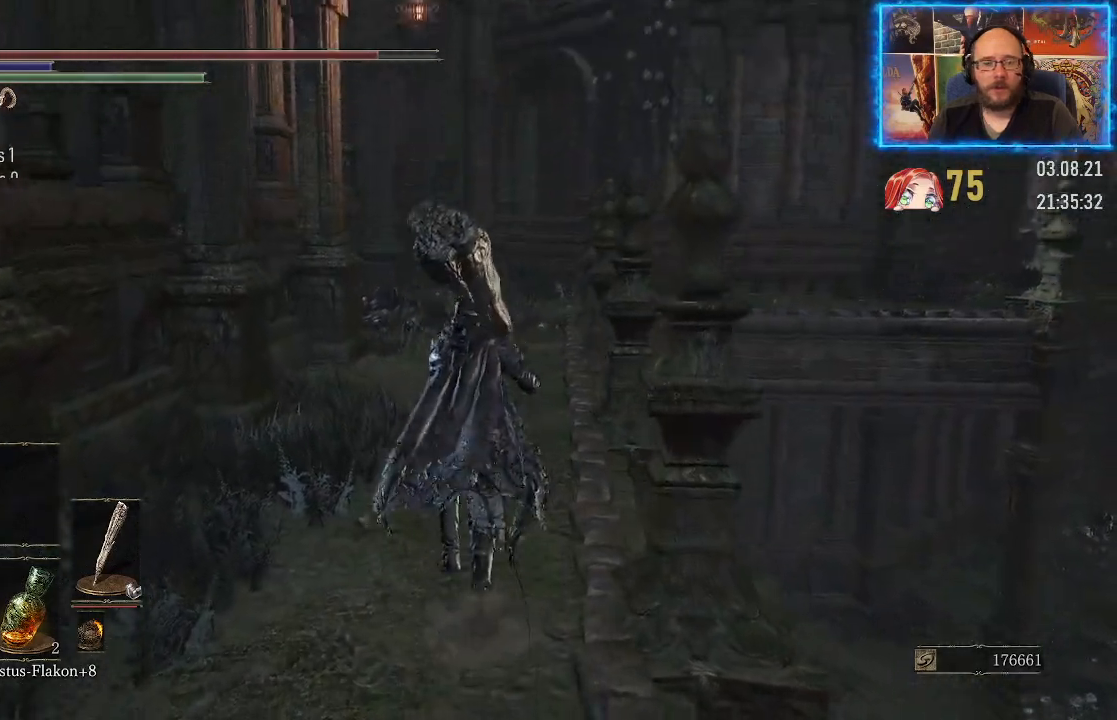
{"buttons": [], "left_stick": "up", "right_stick": "center", "events": [[67, "right_stick", "center"]]}
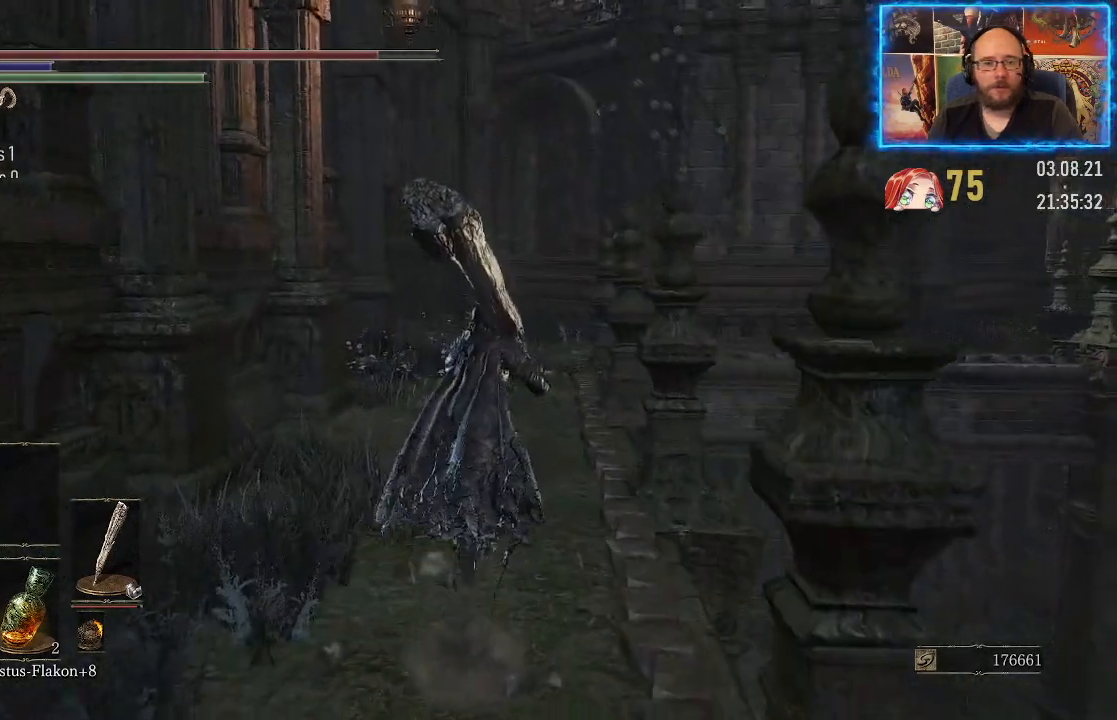
{"buttons": [], "left_stick": "up", "right_stick": "center", "events": [[50, "right_stick", "up"], [367, "right_stick", "center"]]}